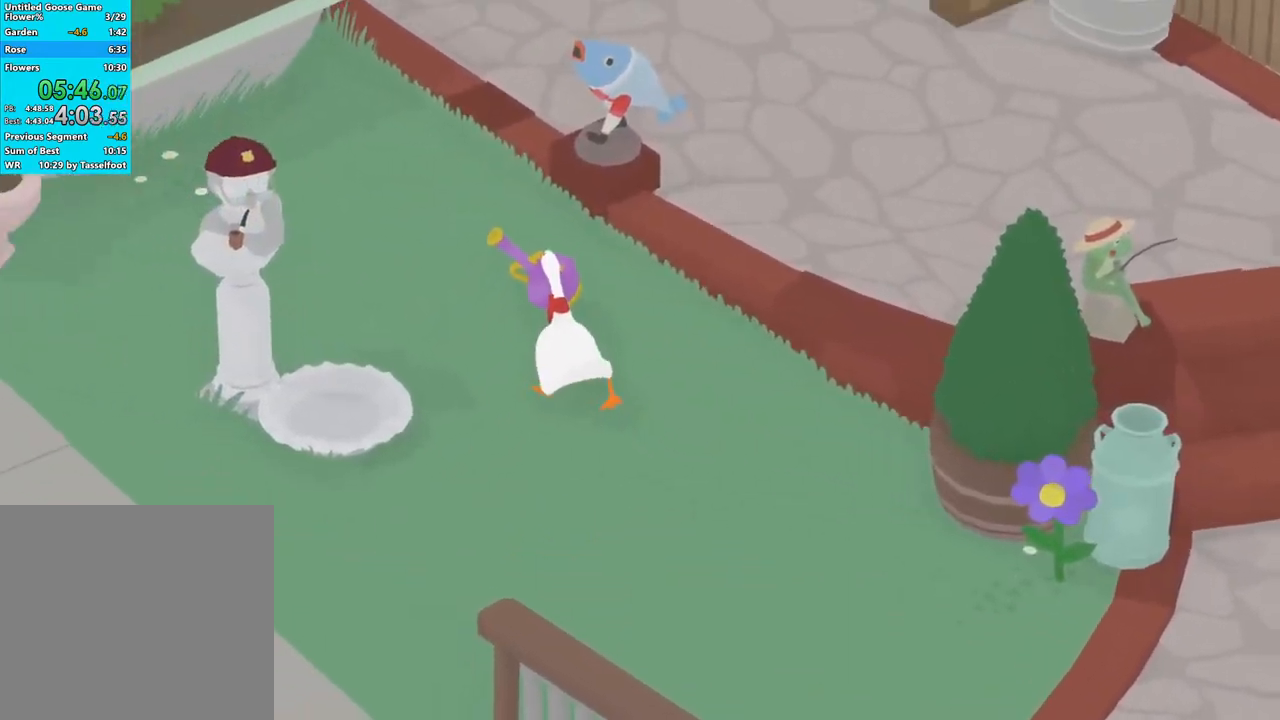
Gameplay with a controller (Xbox layout); each line is a JSON object with the inputs held at the frame after it. "events" lists button and stick changes between this image and that frame as [ms after this image, input, new state], when the widget could be followed in between. Not read: right_stick.
{"buttons": ["A"], "left_stick": "up", "events": [[400, "left_stick", "up"]]}
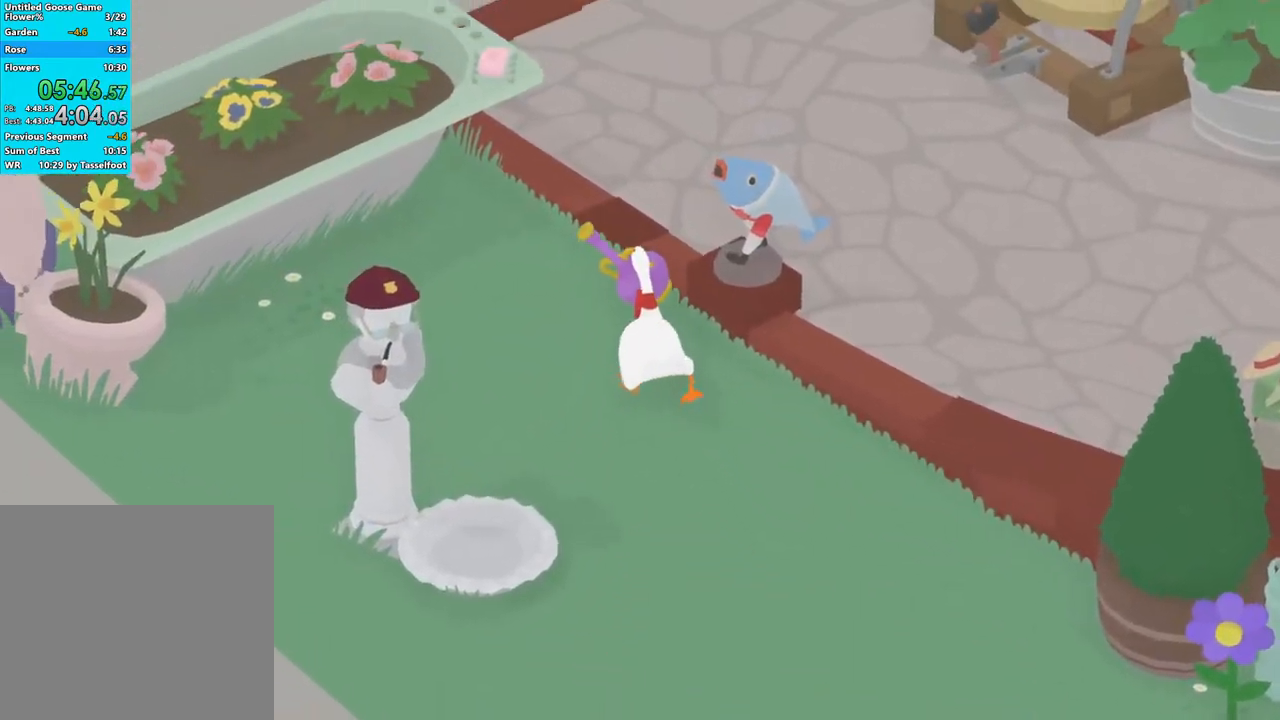
{"buttons": ["A", "R1"], "left_stick": "up", "events": [[267, "R1", "down"]]}
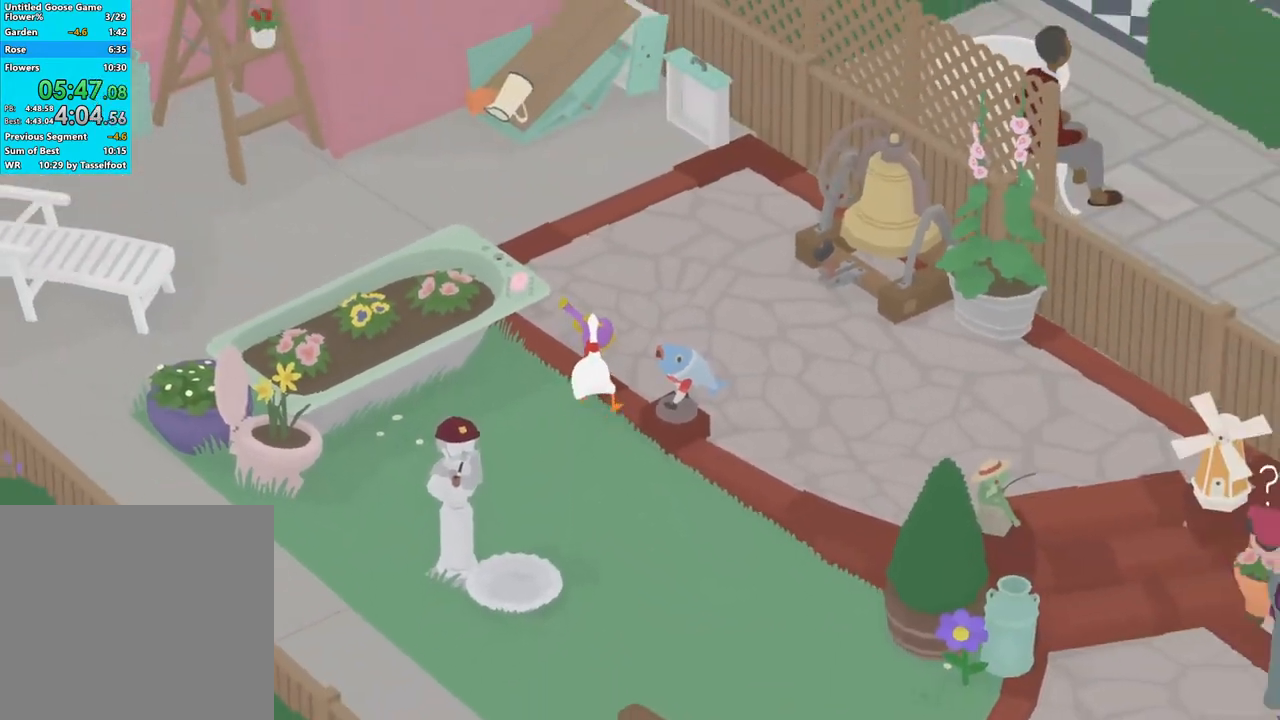
{"buttons": ["A", "R1"], "left_stick": "up", "events": []}
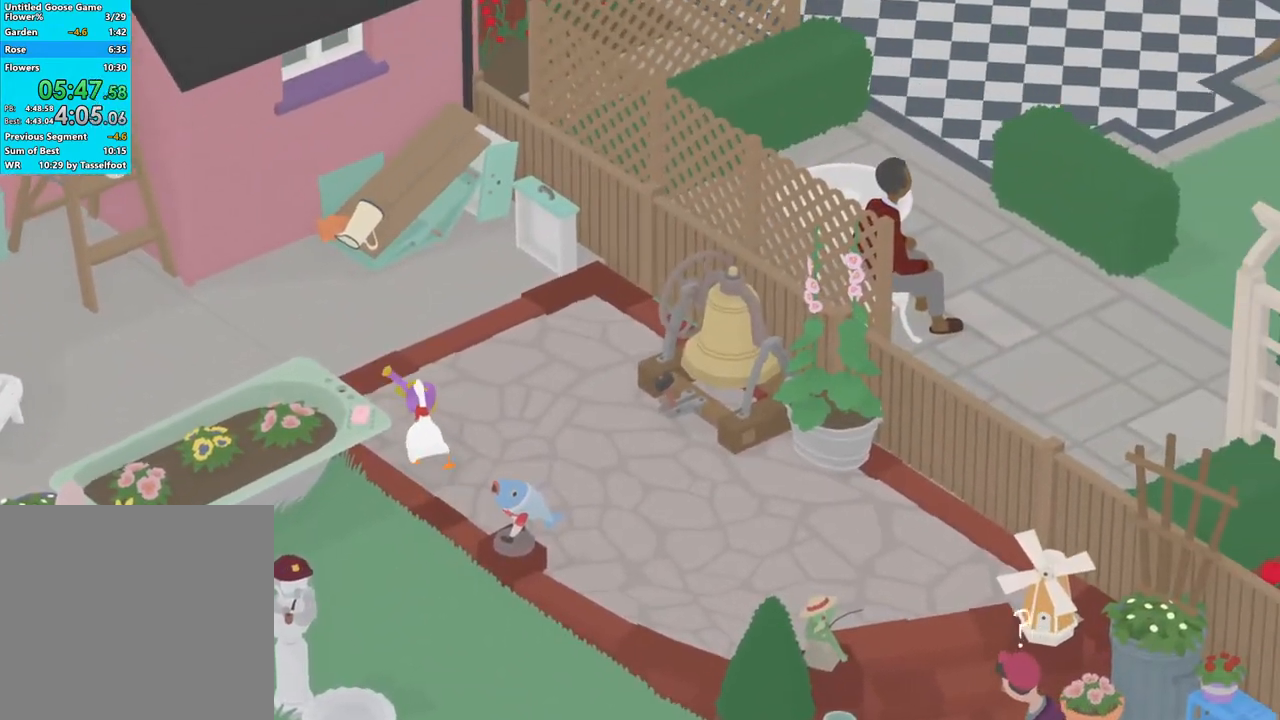
{"buttons": ["A"], "left_stick": "up", "events": [[150, "R1", "up"]]}
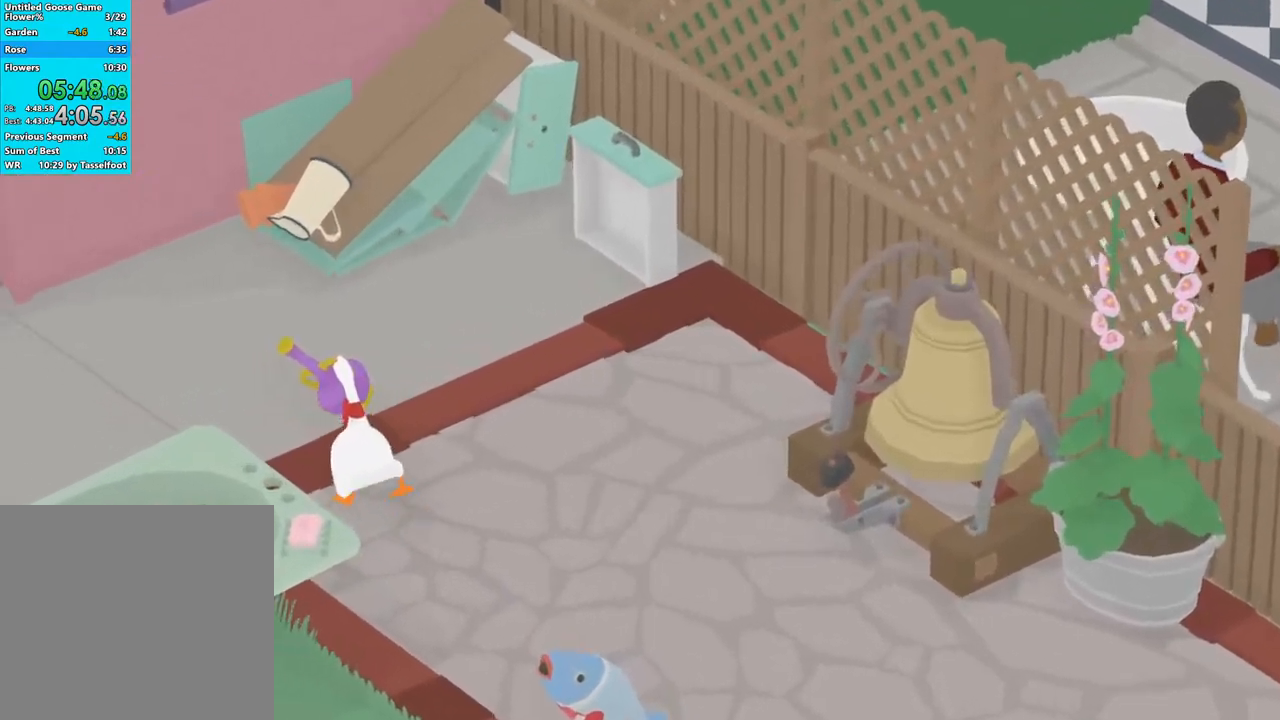
{"buttons": ["A"], "left_stick": "up", "events": []}
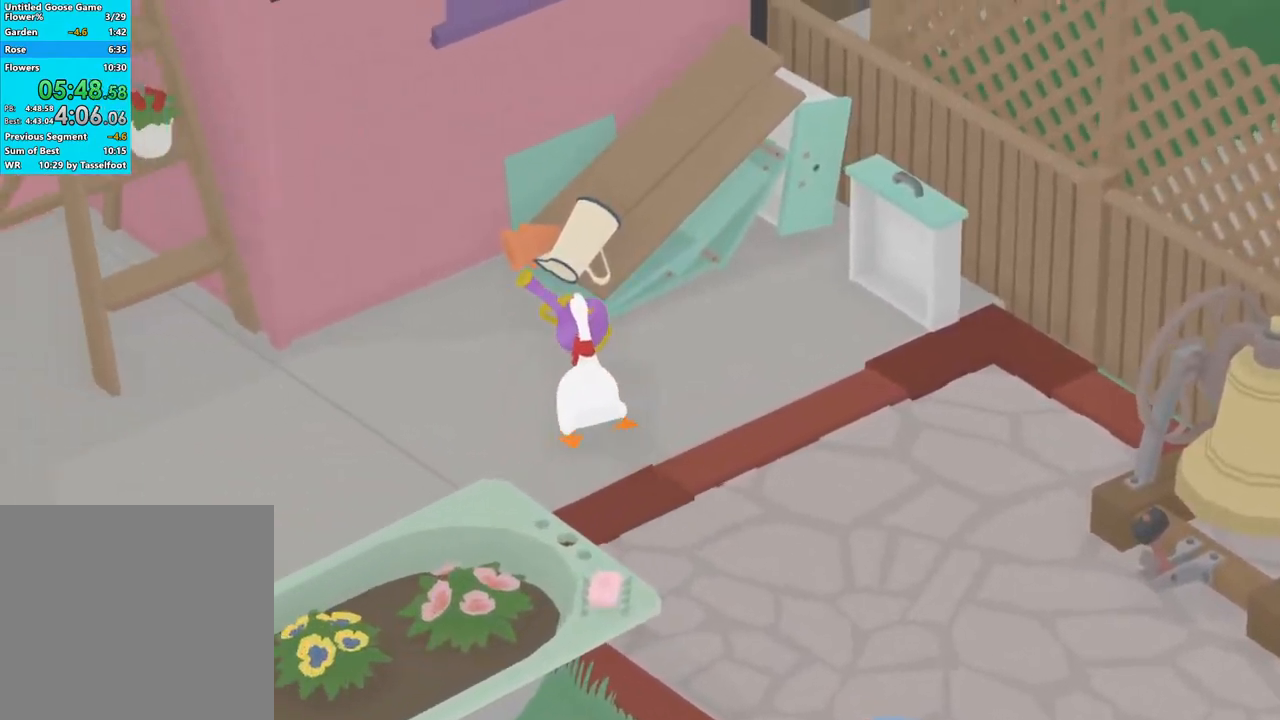
{"buttons": [], "left_stick": "up", "events": [[500, "A", "up"]]}
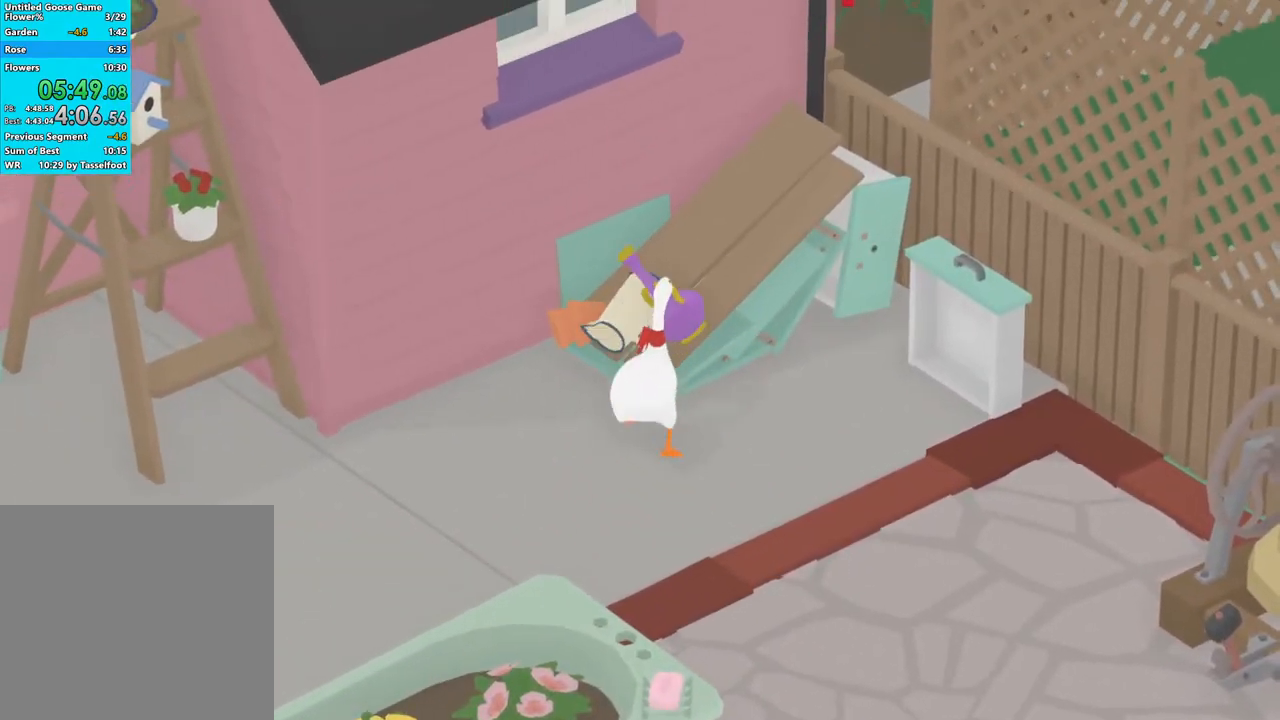
{"buttons": [], "left_stick": "up-right", "events": [[150, "A", "down"], [233, "A", "up"], [333, "left_stick", "up-right"], [350, "A", "down"], [450, "A", "up"]]}
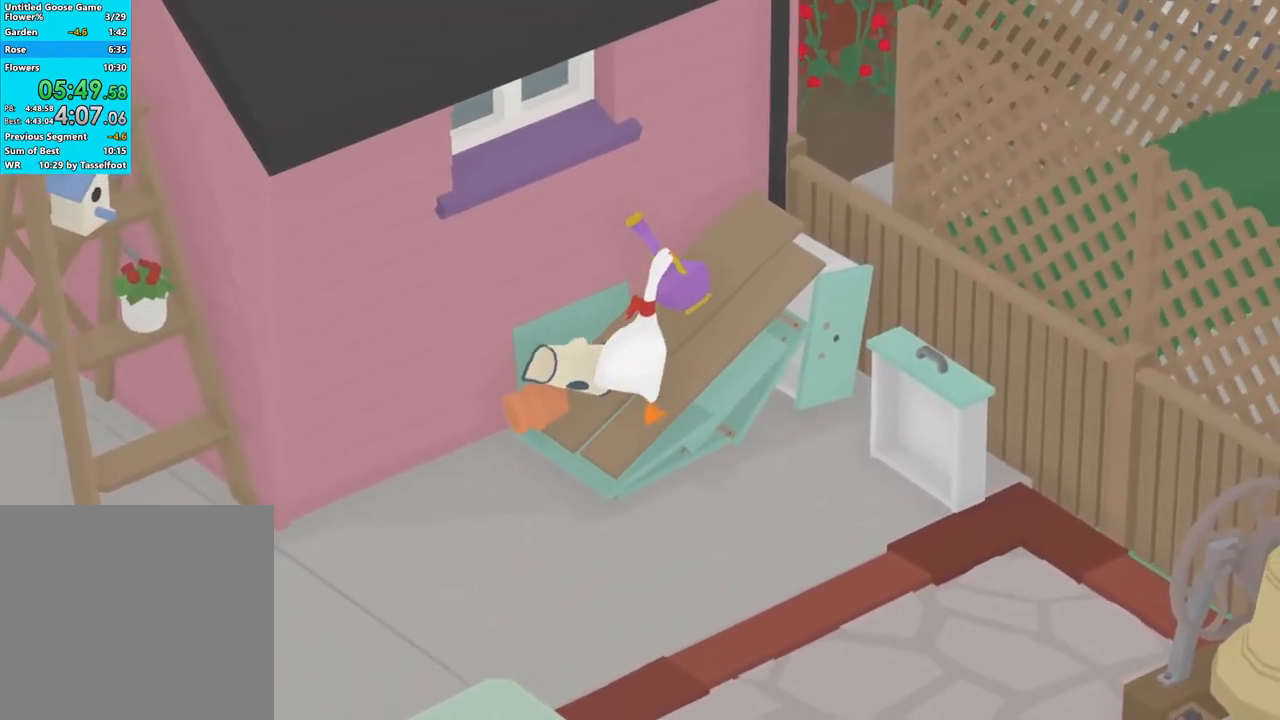
{"buttons": ["A"], "left_stick": "up-right", "events": [[67, "A", "down"], [167, "A", "up"], [250, "A", "down"], [350, "A", "up"], [450, "A", "down"]]}
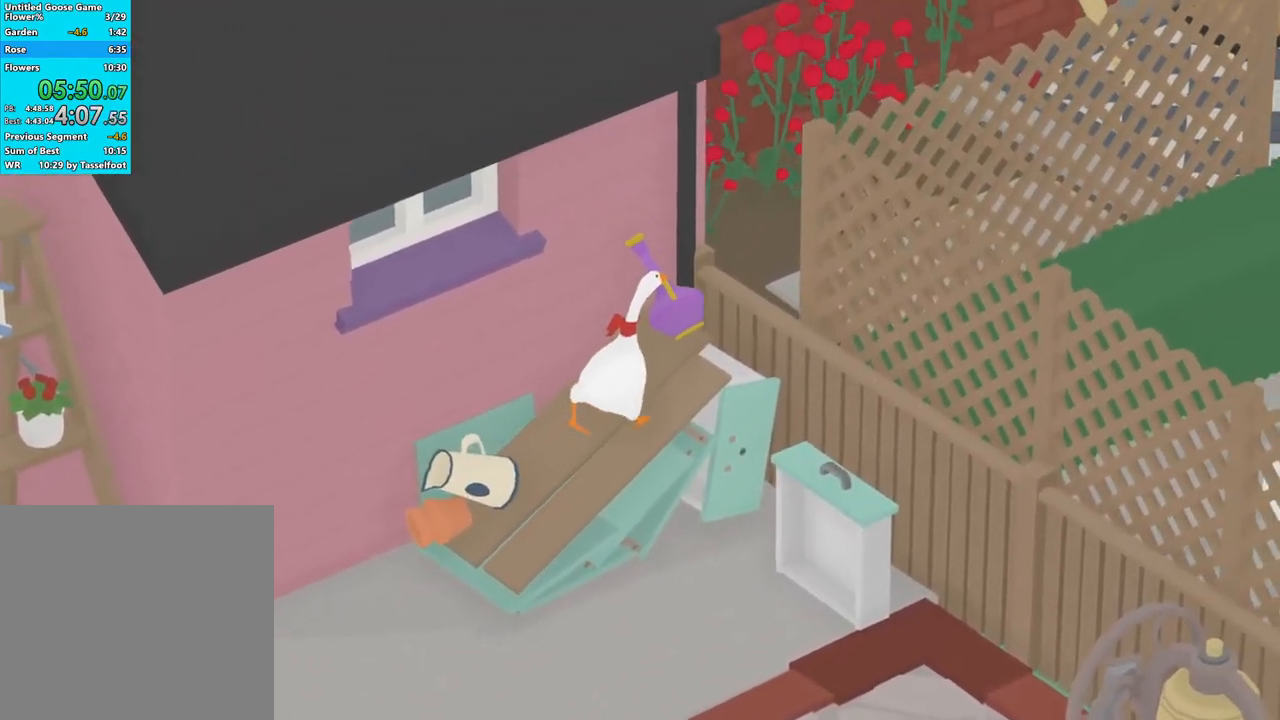
{"buttons": [], "left_stick": "up-right", "events": [[33, "A", "up"], [133, "A", "down"], [200, "A", "up"], [350, "A", "down"], [450, "A", "up"]]}
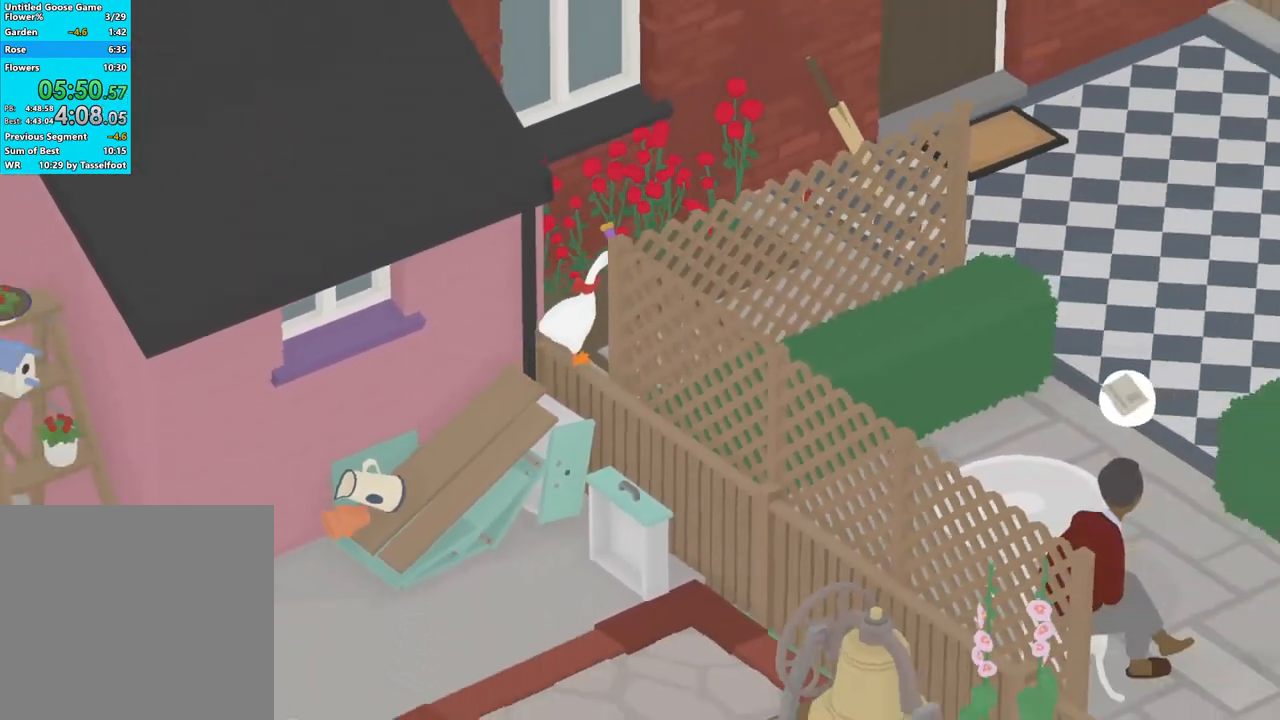
{"buttons": ["A"], "left_stick": "up-right", "events": [[117, "A", "down"], [217, "A", "up"], [317, "A", "down"], [417, "A", "up"], [500, "A", "down"]]}
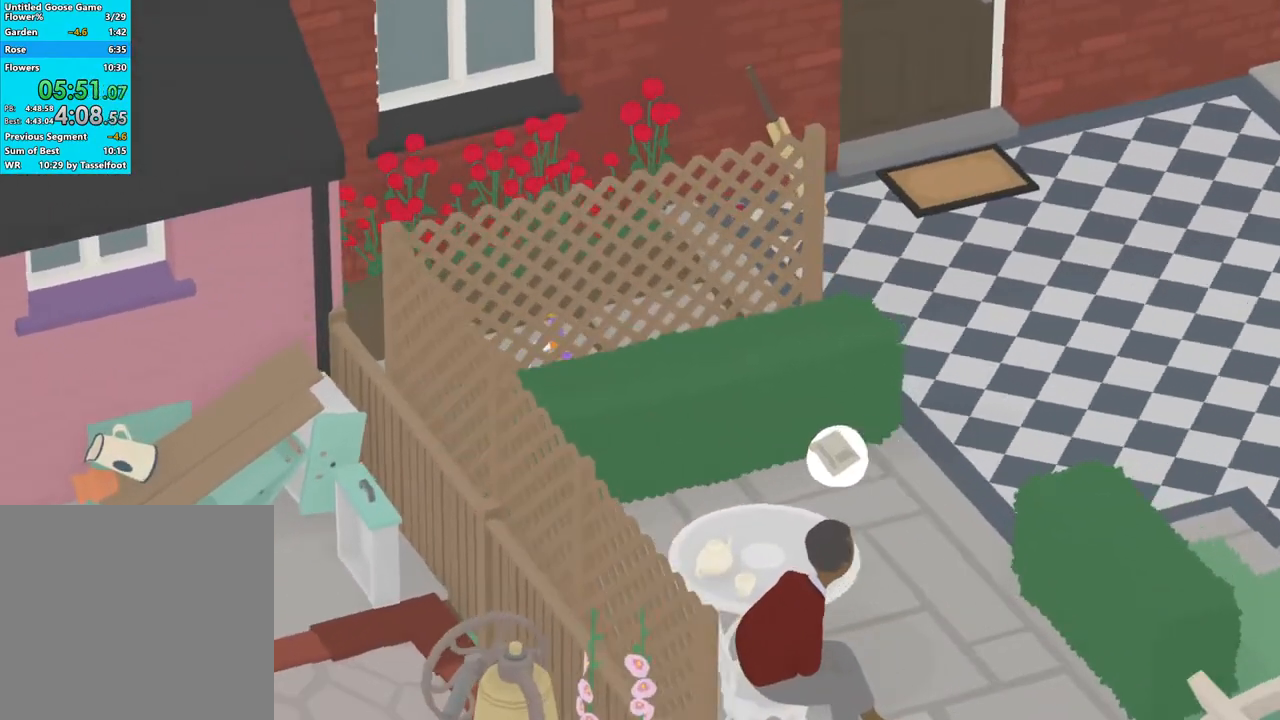
{"buttons": [], "left_stick": "right", "events": [[83, "A", "up"], [133, "left_stick", "right"], [150, "A", "down"], [250, "A", "up"], [317, "A", "down"], [383, "A", "up"]]}
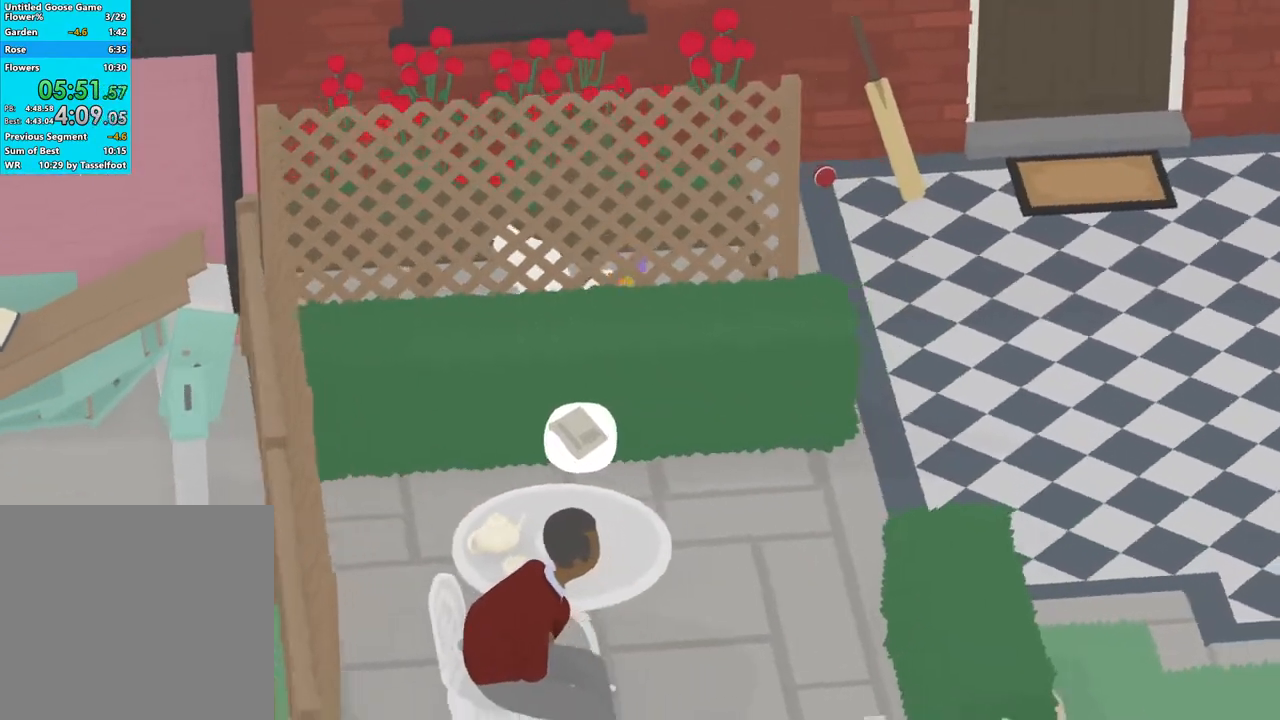
{"buttons": [], "left_stick": "right", "events": []}
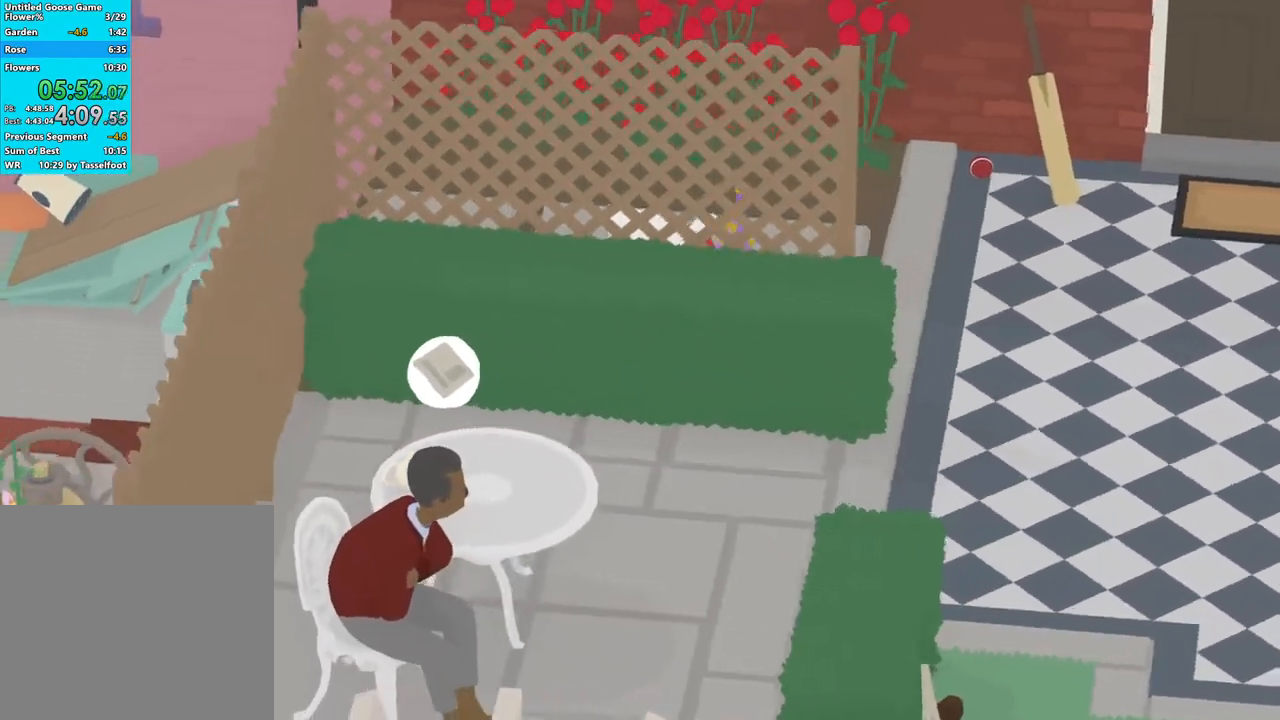
{"buttons": [], "left_stick": "right", "events": []}
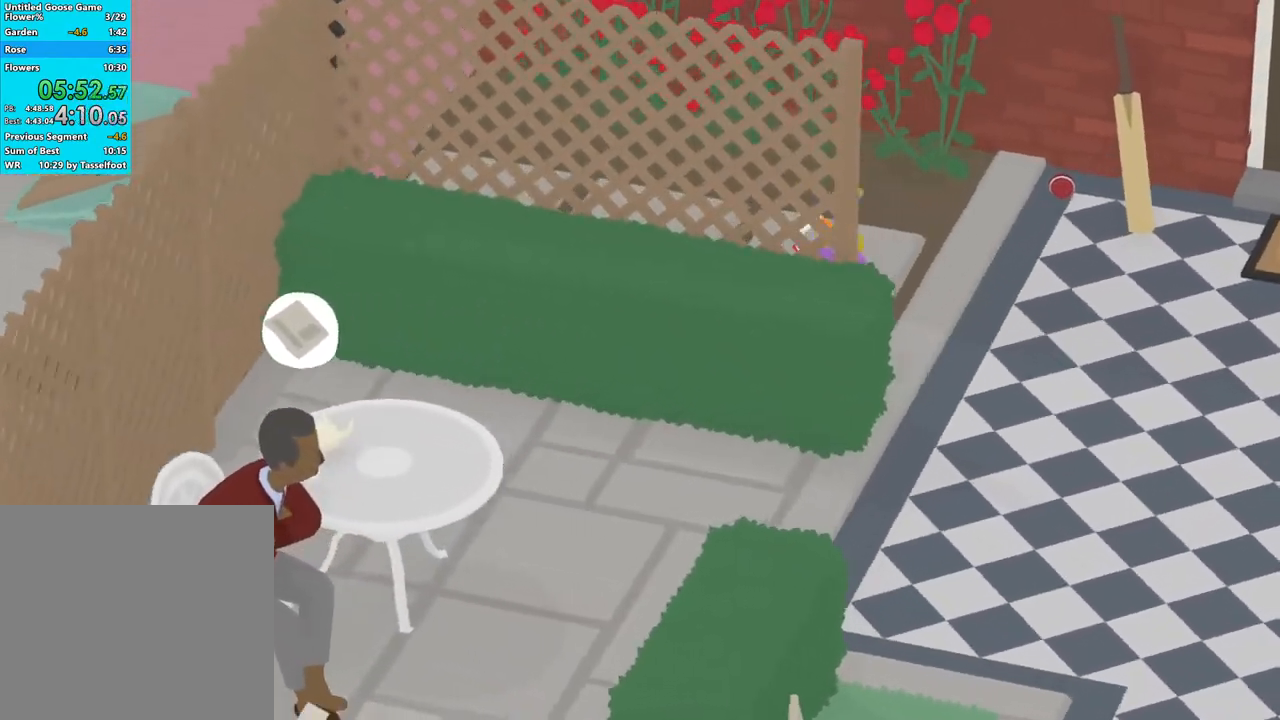
{"buttons": [], "left_stick": "center", "events": [[283, "left_stick", "center"]]}
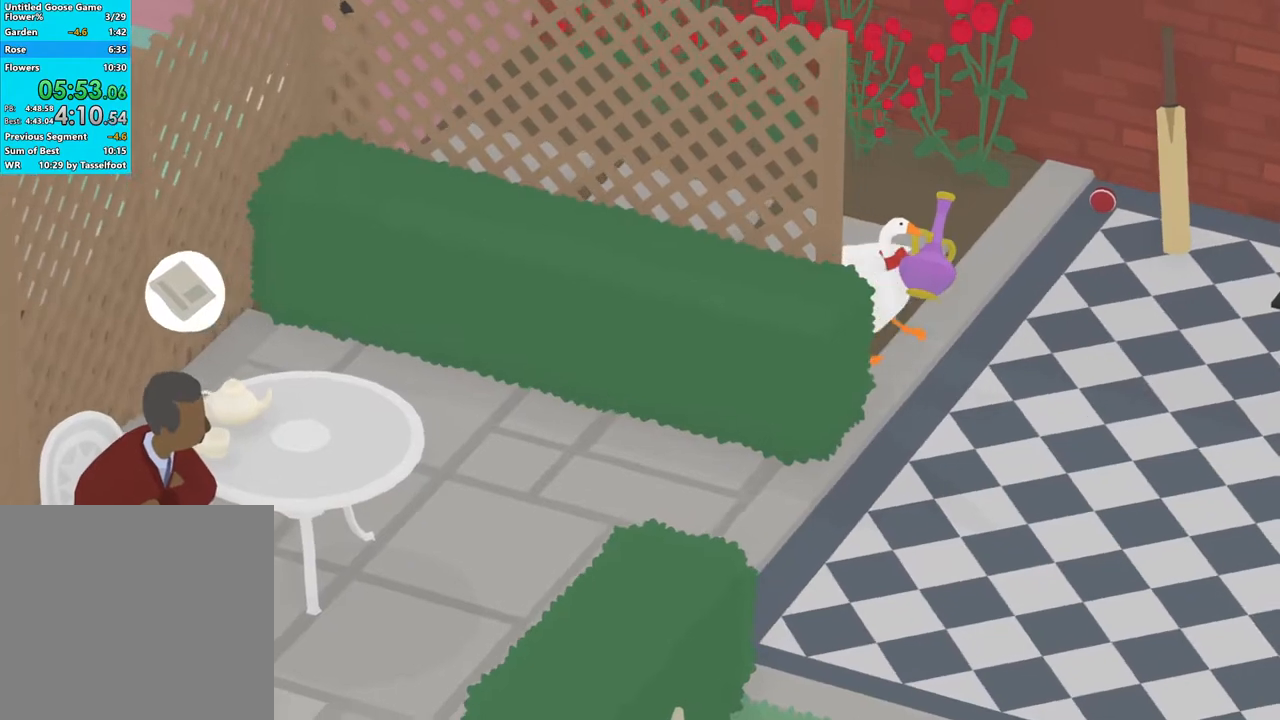
{"buttons": [], "left_stick": "center", "events": []}
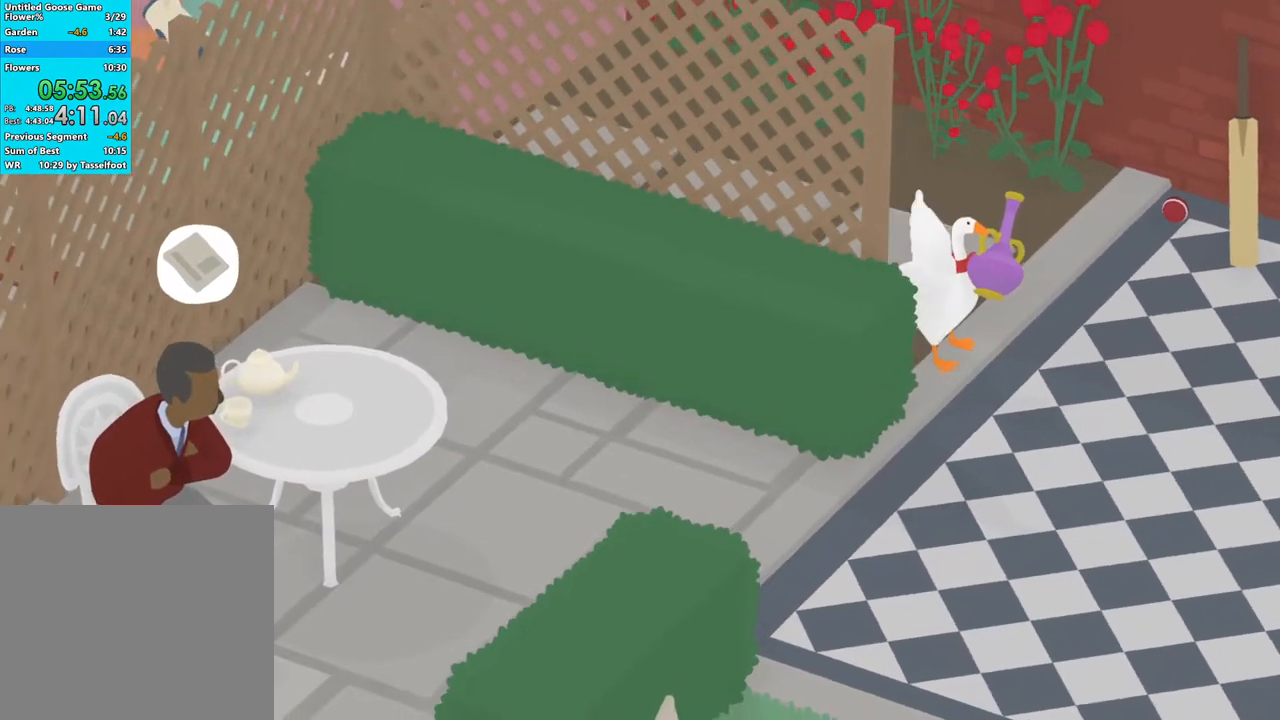
{"buttons": [], "left_stick": "center", "events": []}
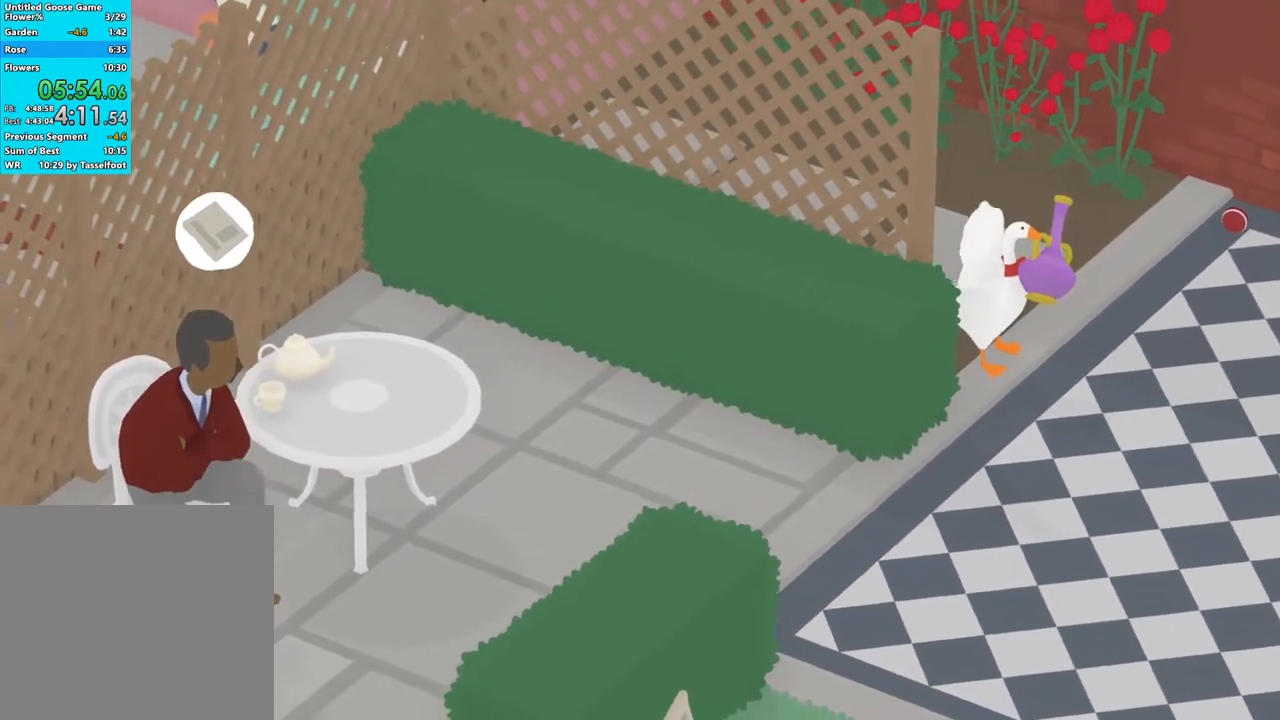
{"buttons": [], "left_stick": "center", "events": []}
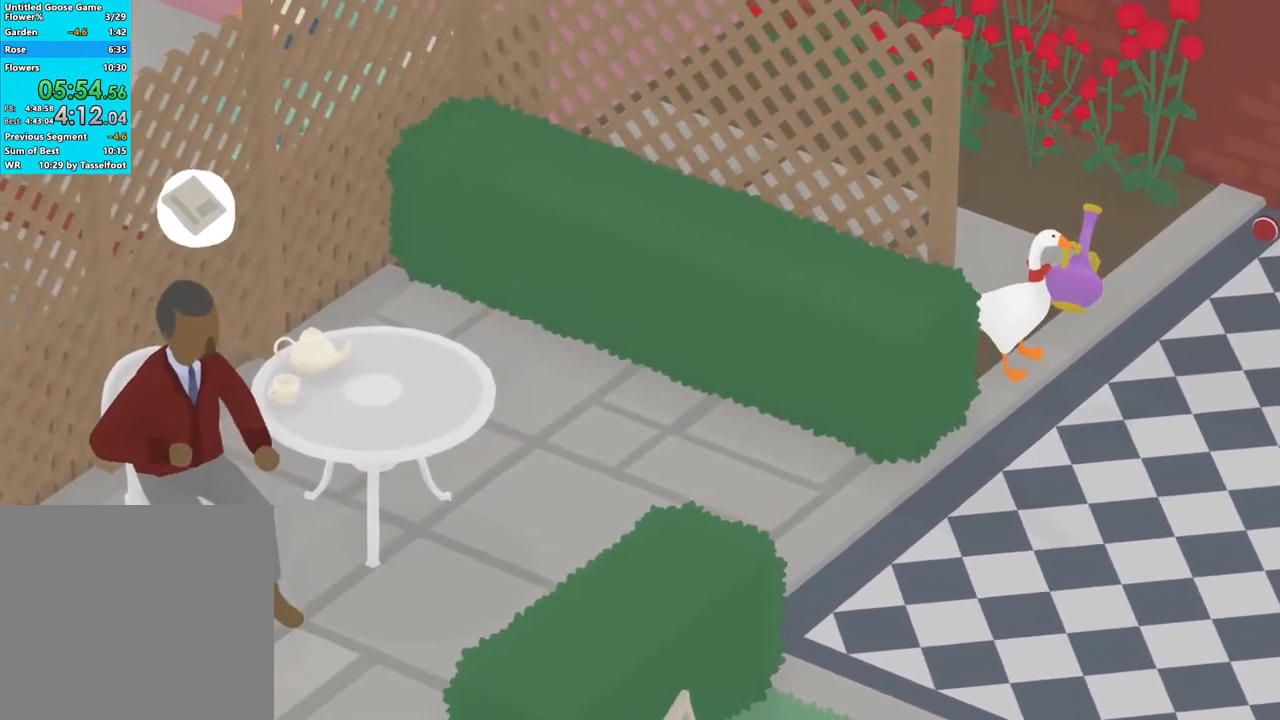
{"buttons": [], "left_stick": "center", "events": []}
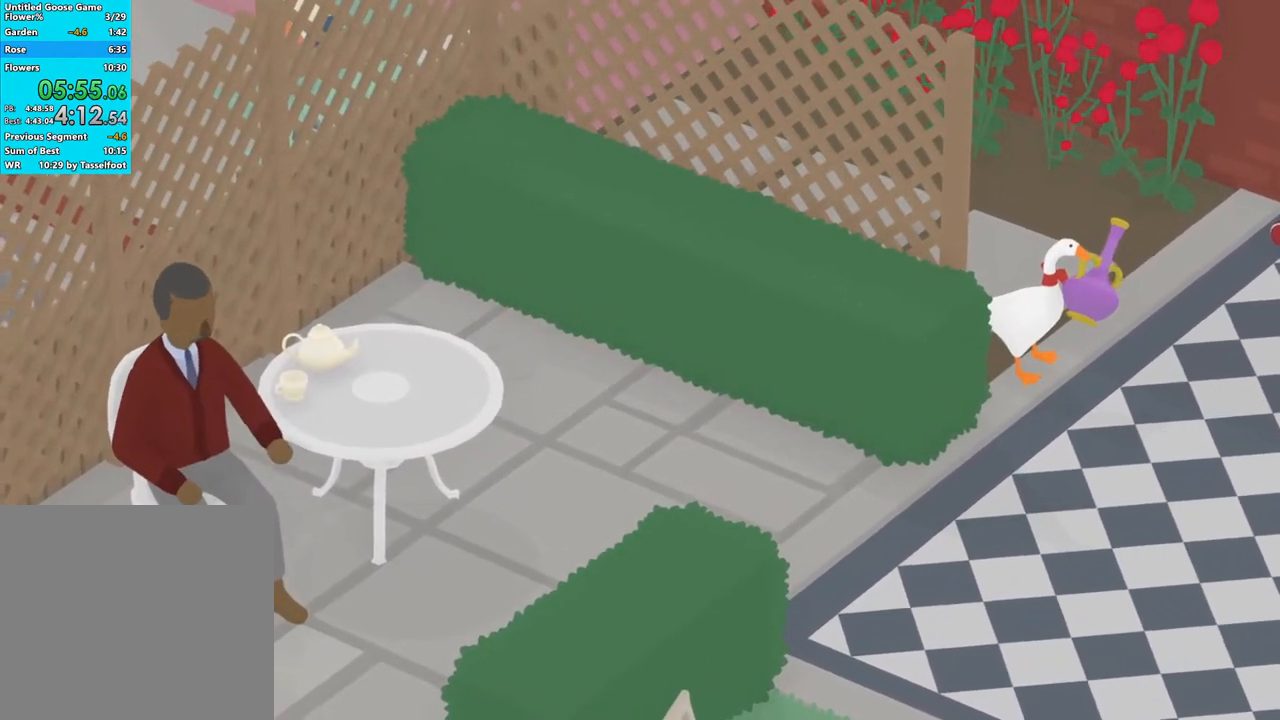
{"buttons": [], "left_stick": "center", "events": []}
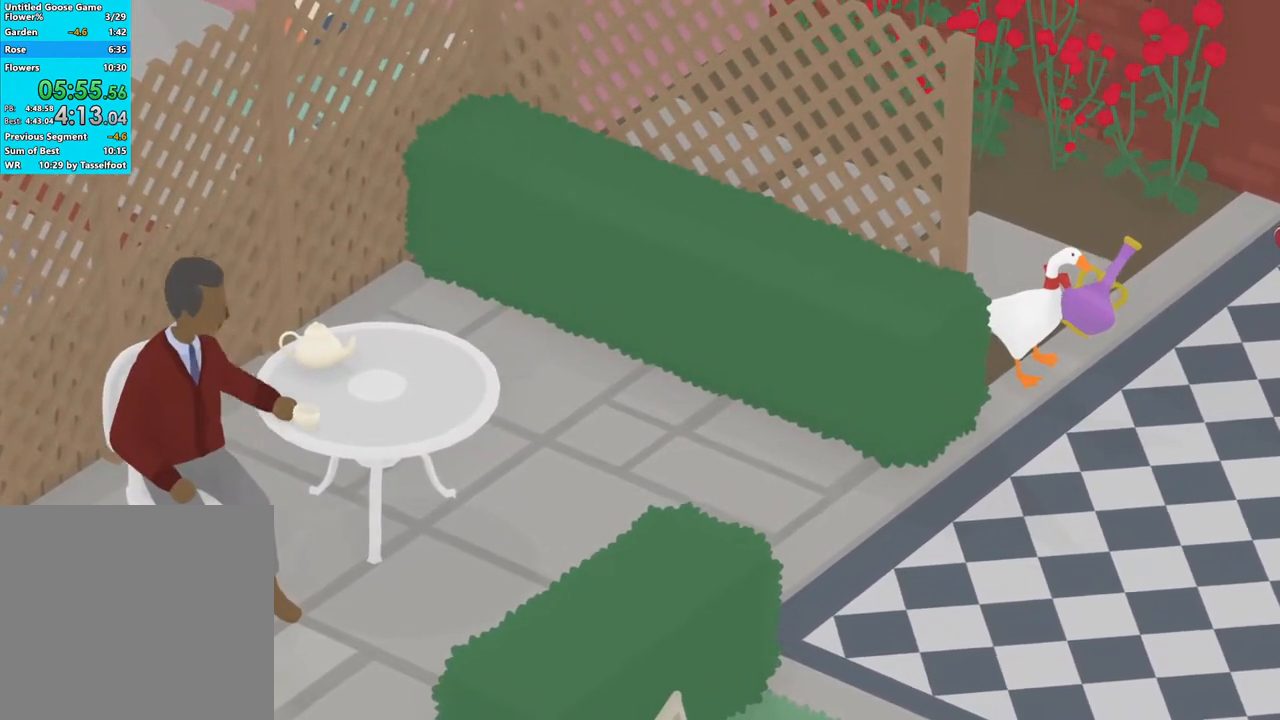
{"buttons": ["A"], "left_stick": "down", "events": [[167, "left_stick", "down"], [267, "A", "down"], [367, "A", "up"], [467, "A", "down"]]}
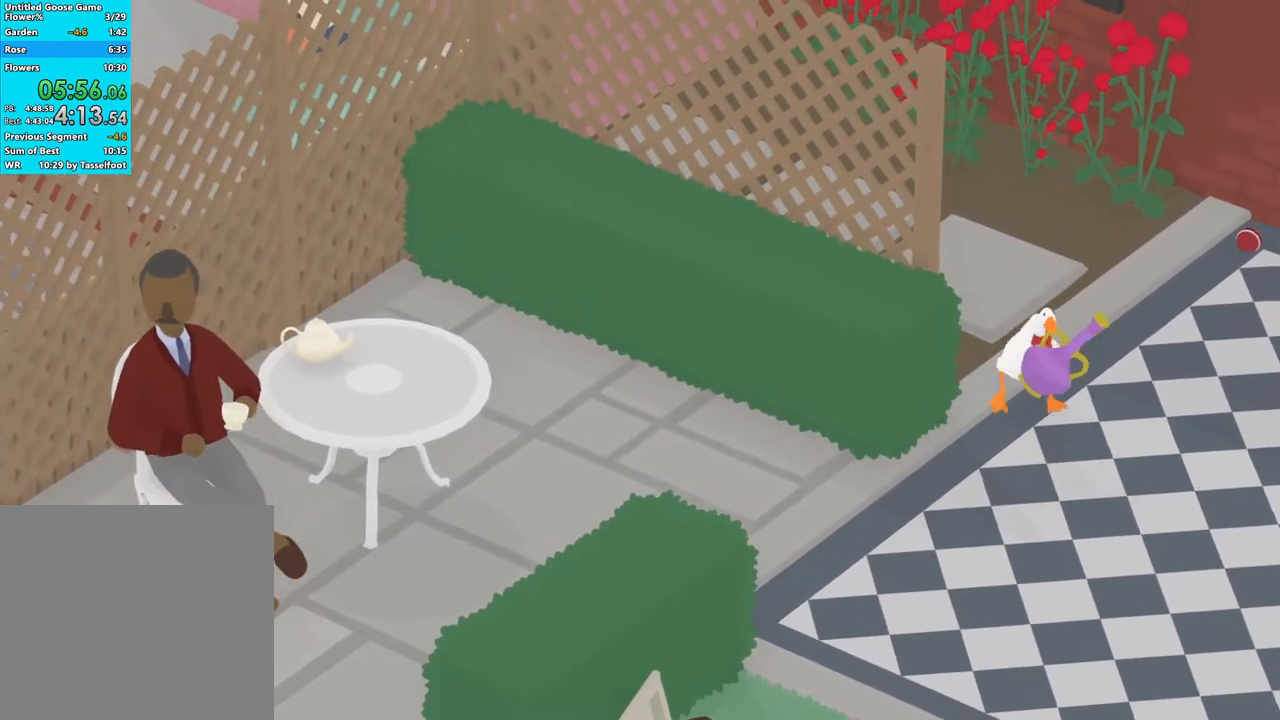
{"buttons": ["A"], "left_stick": "left", "events": [[17, "A", "up"], [33, "left_stick", "down-left"], [133, "A", "down"], [183, "A", "up"], [267, "A", "down"], [317, "left_stick", "left"], [350, "A", "up"], [450, "A", "down"]]}
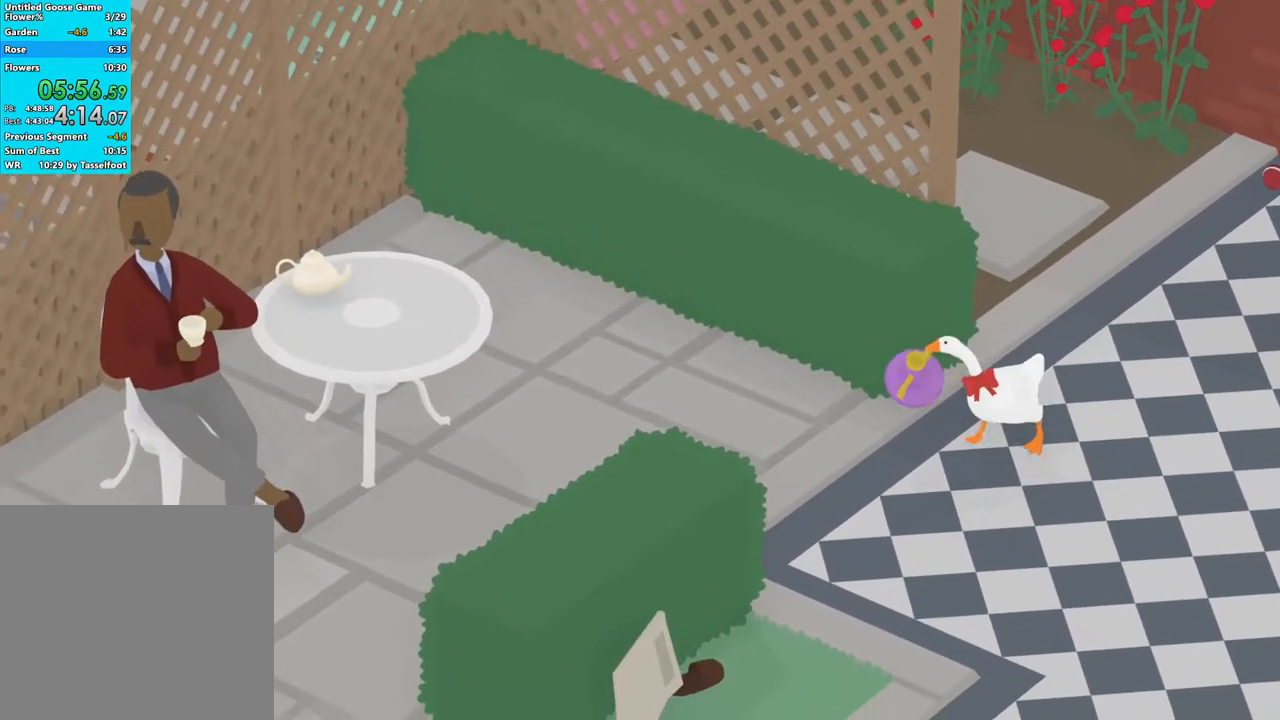
{"buttons": ["A"], "left_stick": "left", "events": [[17, "A", "up"], [117, "A", "down"], [250, "A", "up"], [333, "A", "down"]]}
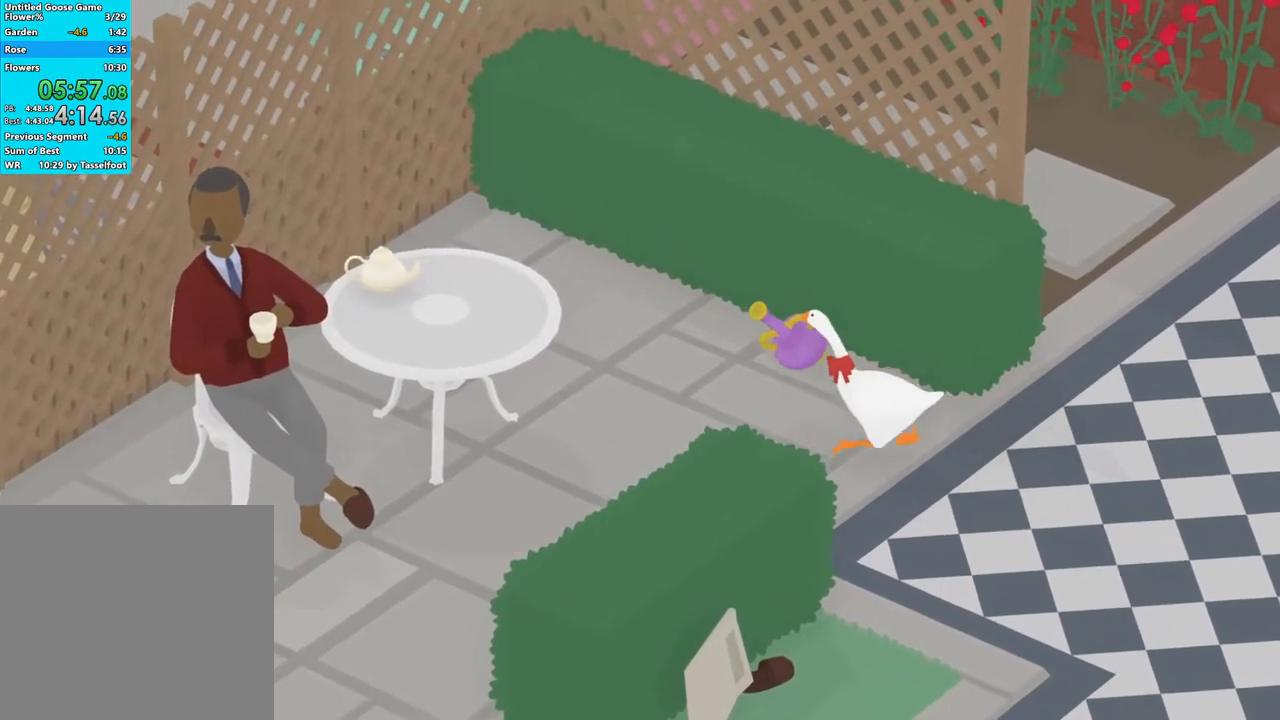
{"buttons": ["A", "L3"], "left_stick": "down-left", "events": [[83, "B", "down"], [100, "A", "up"], [200, "B", "up"], [233, "left_stick", "down-left"], [250, "L3", "down"], [317, "A", "down"], [383, "A", "up"], [450, "A", "down"]]}
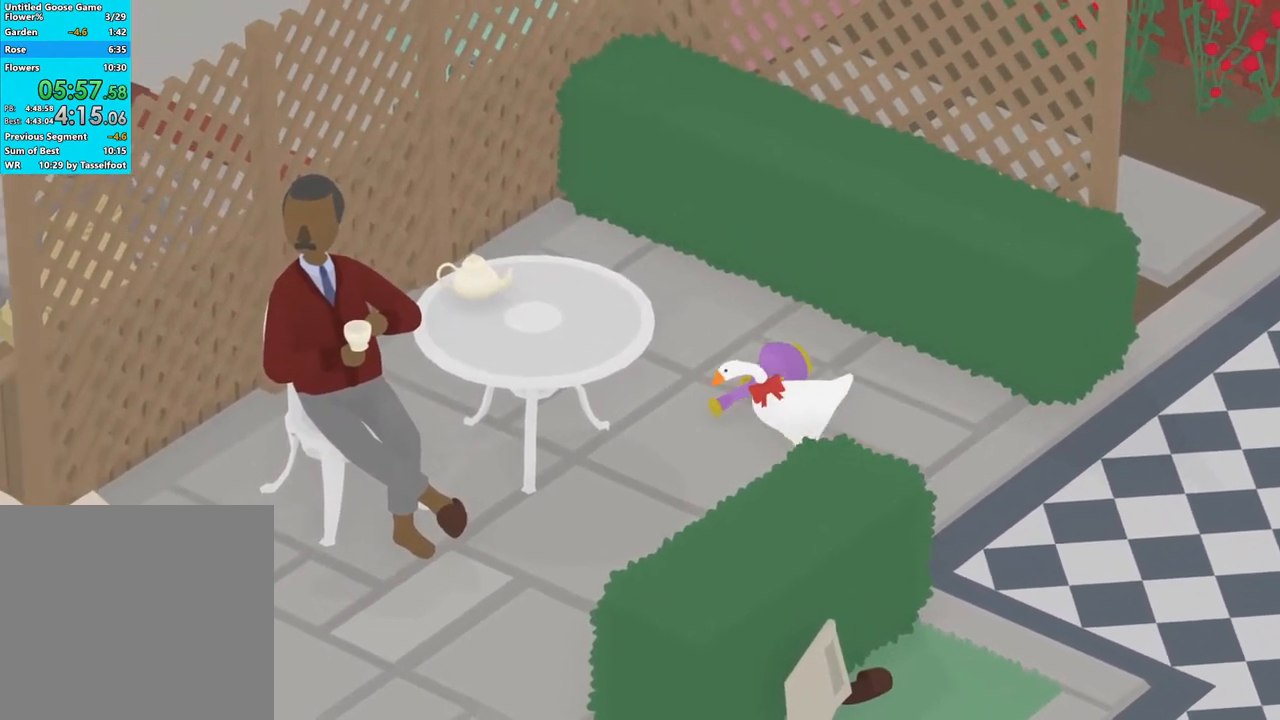
{"buttons": ["L2", "L3"], "left_stick": "down-left", "events": [[50, "A", "up"], [117, "A", "down"], [333, "A", "up"], [350, "L2", "down"]]}
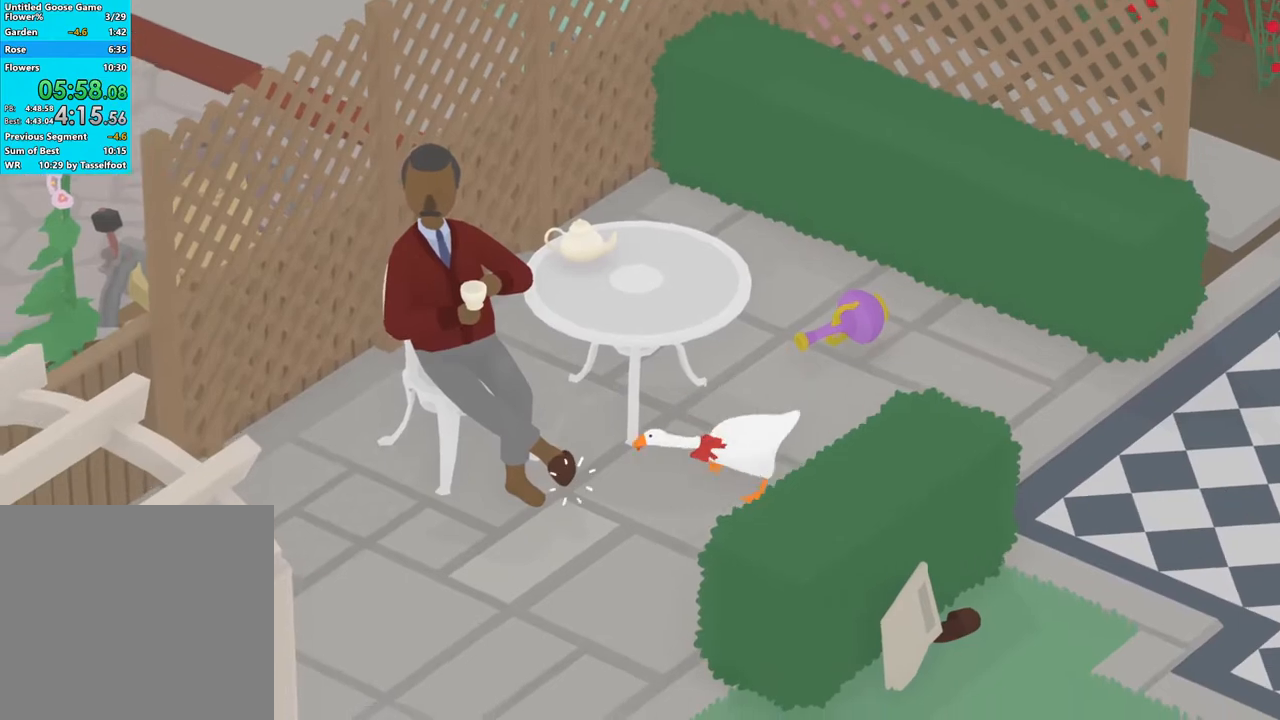
{"buttons": [], "left_stick": "up-right", "events": [[50, "B", "down"], [133, "B", "up"], [167, "L3", "up"], [167, "left_stick", "down-right"], [183, "L2", "up"], [233, "A", "down"], [233, "left_stick", "up-right"], [283, "A", "up"], [383, "A", "down"], [450, "A", "up"]]}
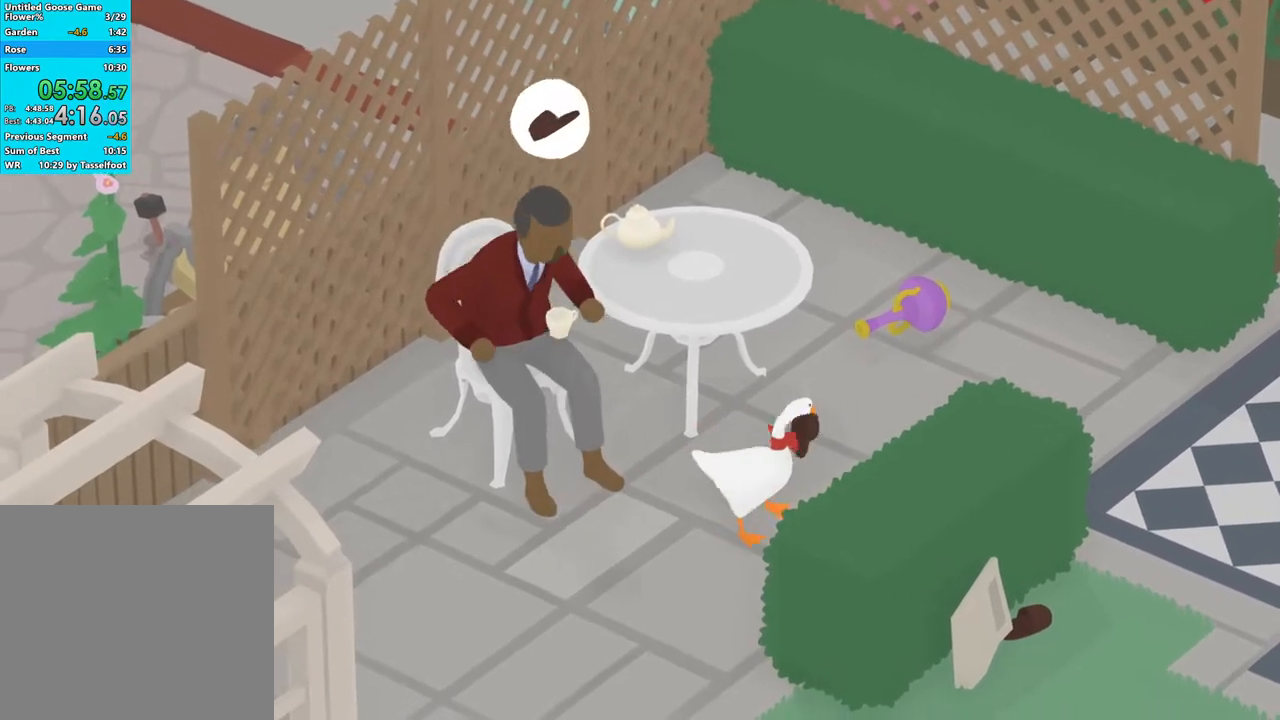
{"buttons": ["A"], "left_stick": "up-right", "events": [[50, "A", "down"], [117, "A", "up"], [217, "A", "down"], [317, "A", "up"], [333, "A", "down"]]}
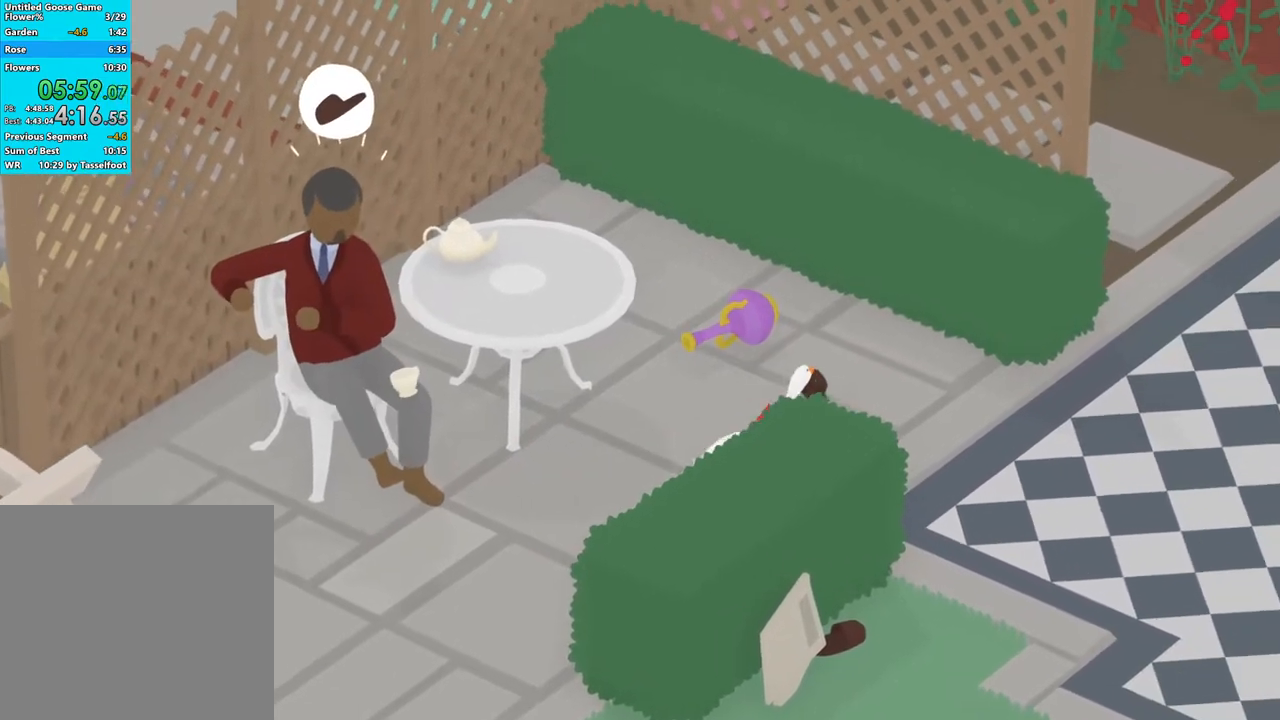
{"buttons": [], "left_stick": "up-left", "events": [[217, "B", "down"], [233, "A", "up"], [267, "left_stick", "up-left"], [333, "B", "up"]]}
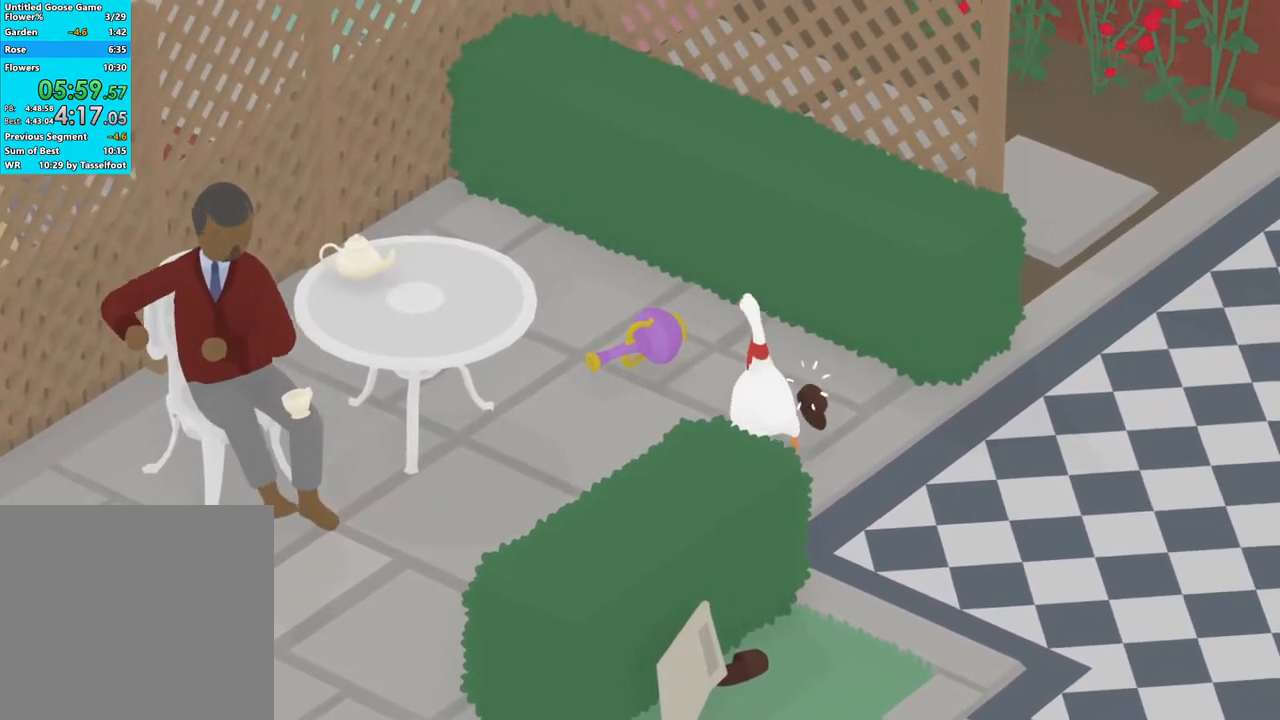
{"buttons": ["L2", "L3"], "left_stick": "down-left", "events": [[100, "L2", "down"], [100, "left_stick", "left"], [350, "B", "down"], [350, "left_stick", "down-left"], [400, "L3", "down"], [417, "B", "up"]]}
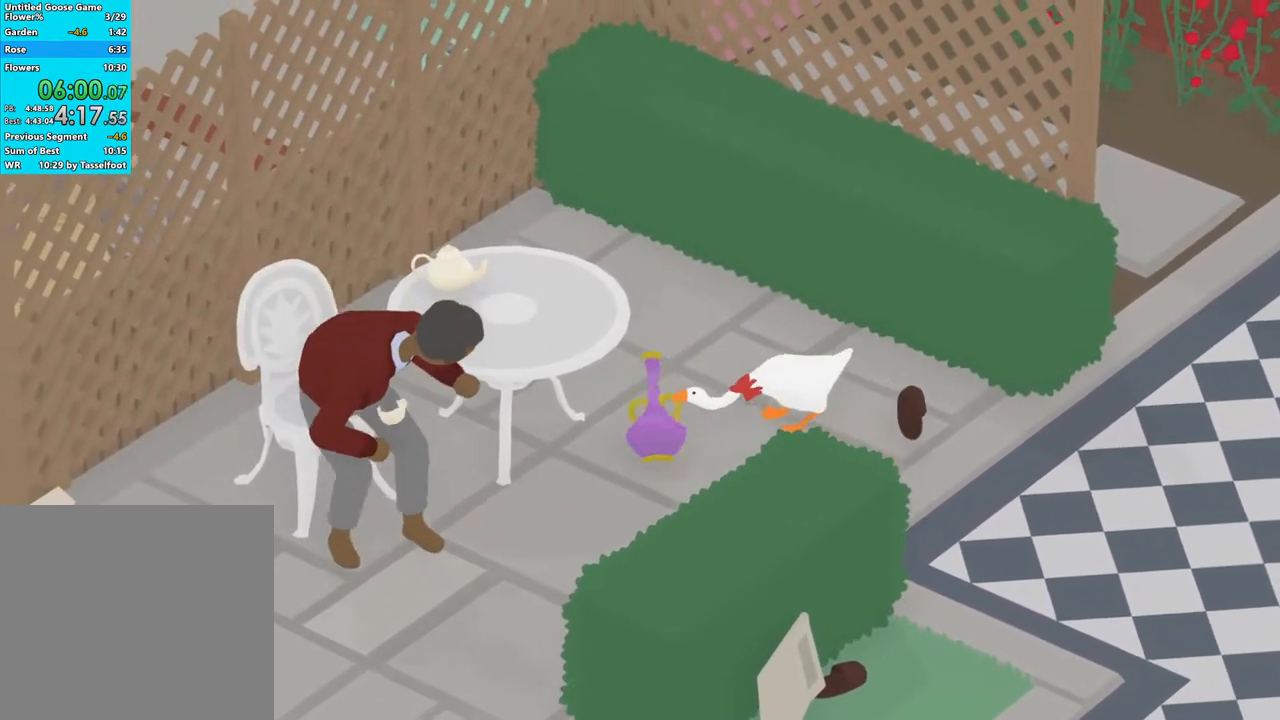
{"buttons": ["B", "L2", "L3"], "left_stick": "down-left", "events": [[100, "A", "down"], [200, "A", "up"], [500, "B", "down"]]}
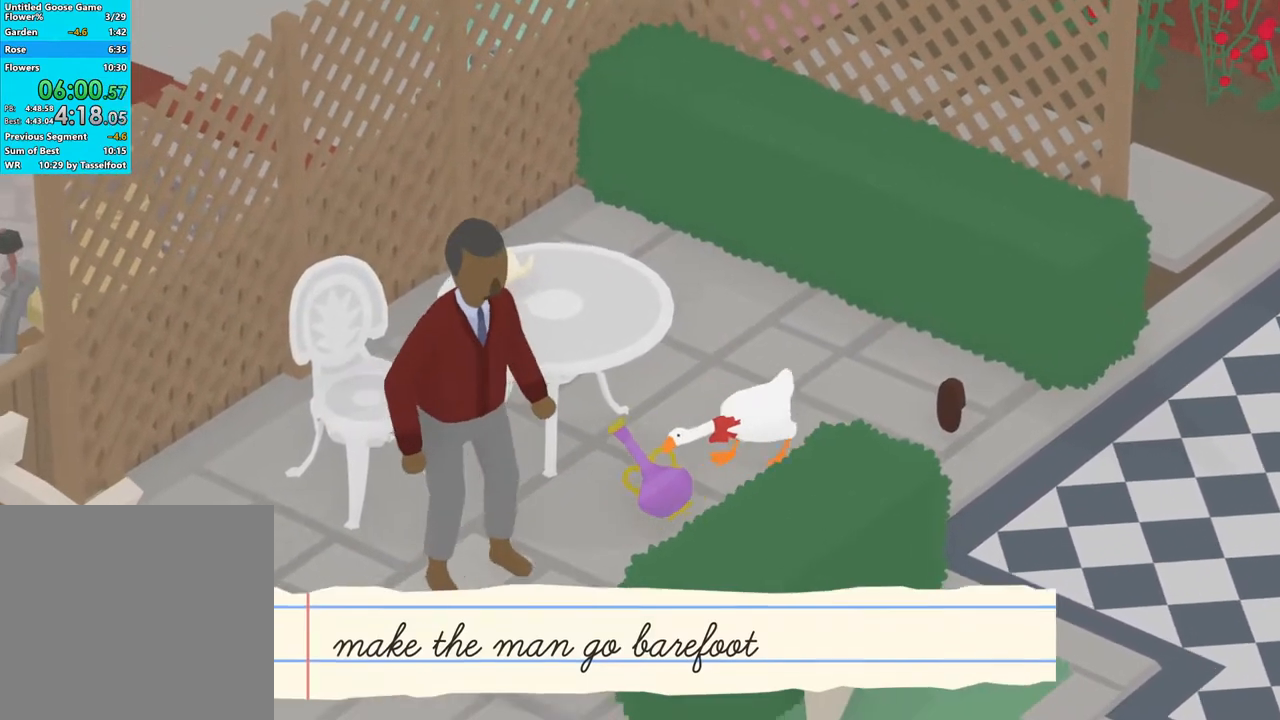
{"buttons": [], "left_stick": "right", "events": [[83, "B", "up"], [100, "L3", "up"], [133, "left_stick", "down-right"], [167, "L2", "up"], [317, "left_stick", "right"]]}